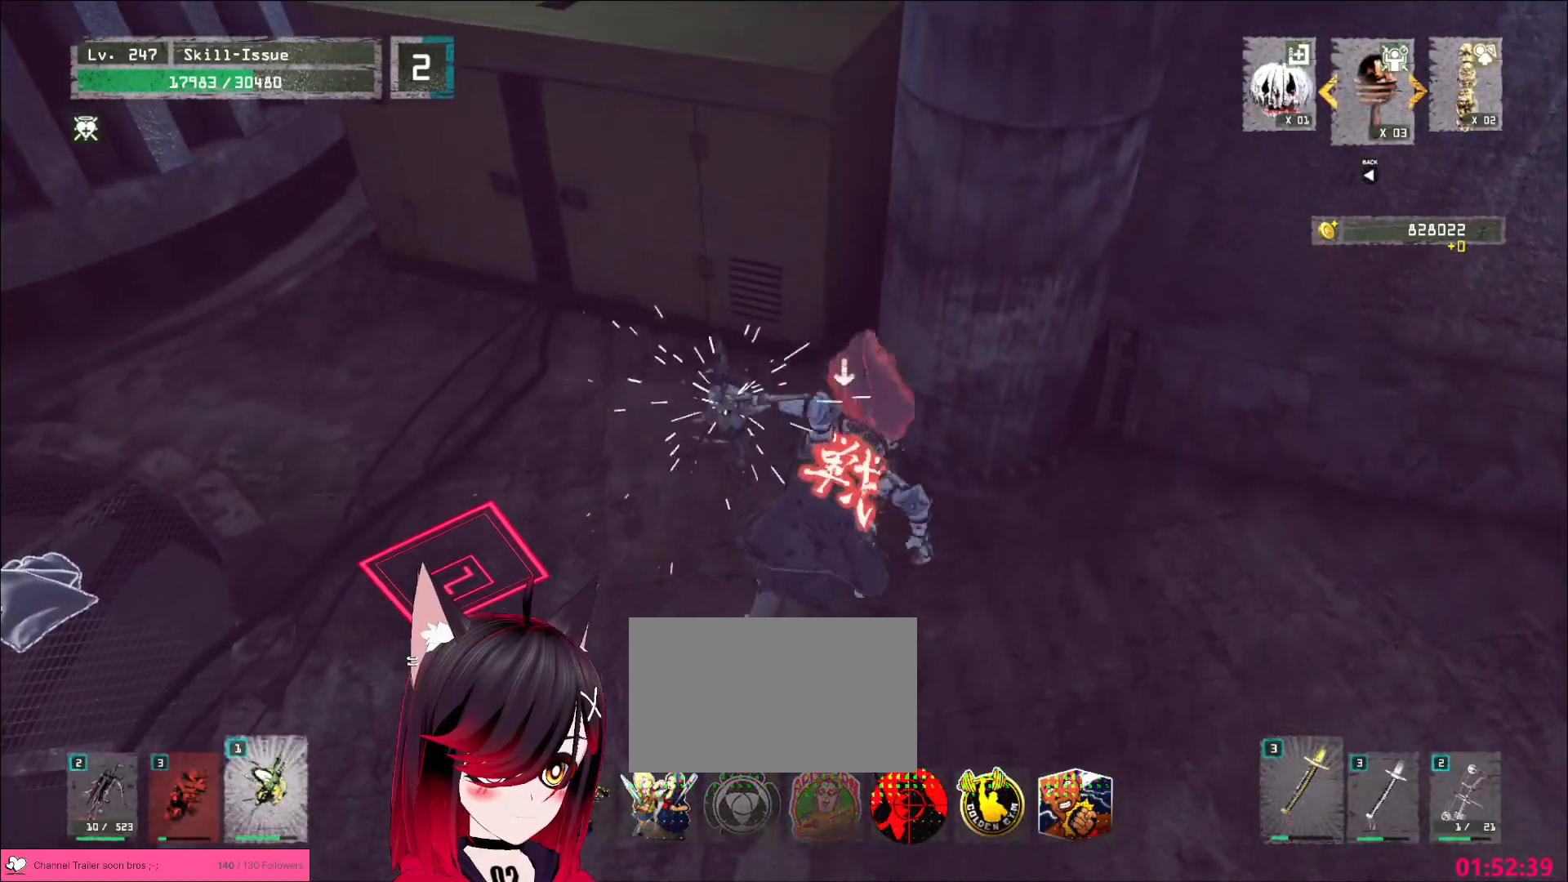
Gameplay with keyboard and mouse; each line is a JSON object with the keys and mouse buttons held at the frame after it. "events" lists presses ("down") and releases ("up") of "1", "2", "3", "4", "5", "a", "alt", "b", "c", "ctrl", "d", "e", "f", "g", "q", "r", "s", "shift", "space", "t", "tab", "v", "w", "x", "z", "mouse_left", "mouse_wheel", "mouse_right", "mouse_mb4" and "mouse_mb5" between this image and that frame as [ms after this image, input, new state], when the widget could be followed in between. "mouse_left", "mouse_wheel", "mouse_right", "mouse_mb4", "mouse_mb5" = the "left", "wheel", "right", "mb4", "mb5" buttons of the "mouse" list. No other keys are recorded. "wheel" means that the mouse wheel is clicked or scrolled. Not read: mouse_move.
{"keys": [], "mouse": ["wheel"], "events": [[100, "mouse_wheel", "down"]]}
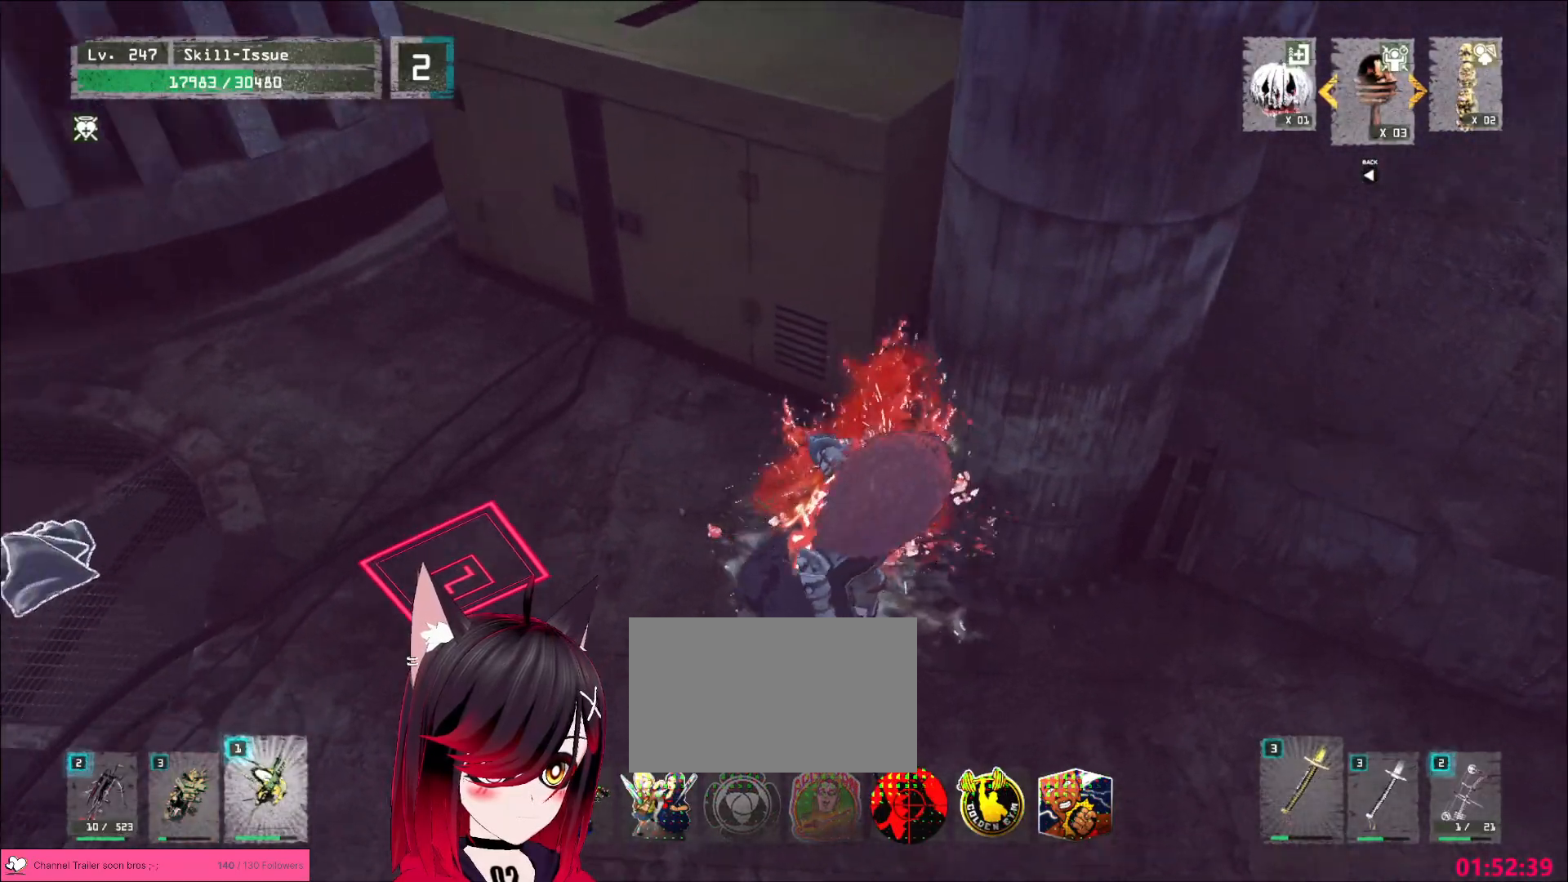
{"keys": ["shift"], "mouse": [], "events": [[333, "a", "down"], [433, "mouse_wheel", "up"], [433, "shift", "down"], [450, "a", "up"]]}
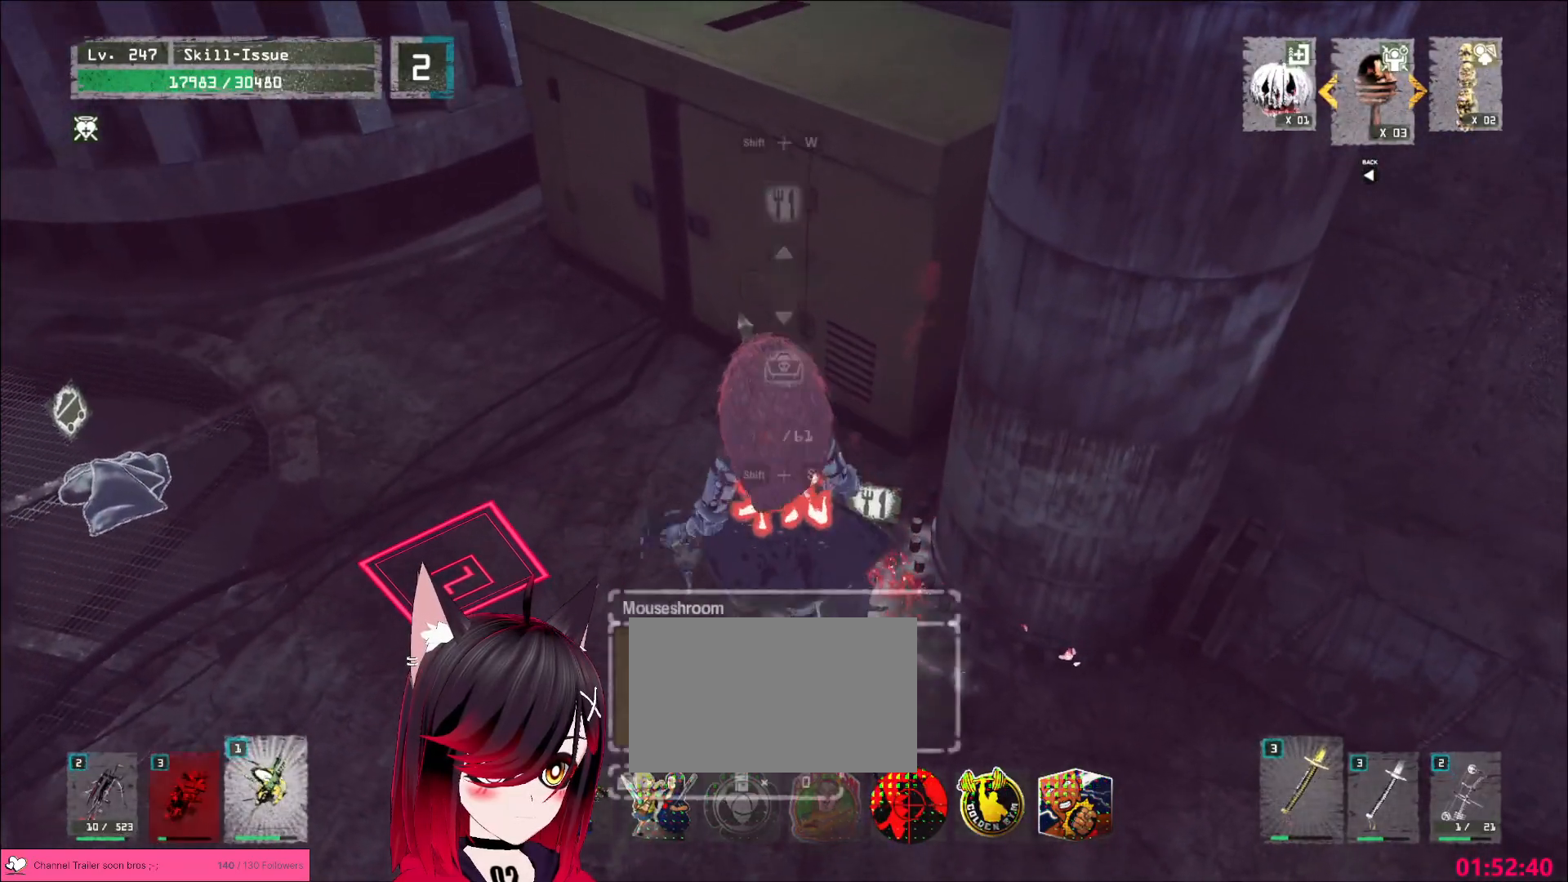
{"keys": [], "mouse": [], "events": [[117, "w", "down"], [183, "f", "down"], [250, "w", "up"], [267, "f", "up"], [367, "shift", "up"]]}
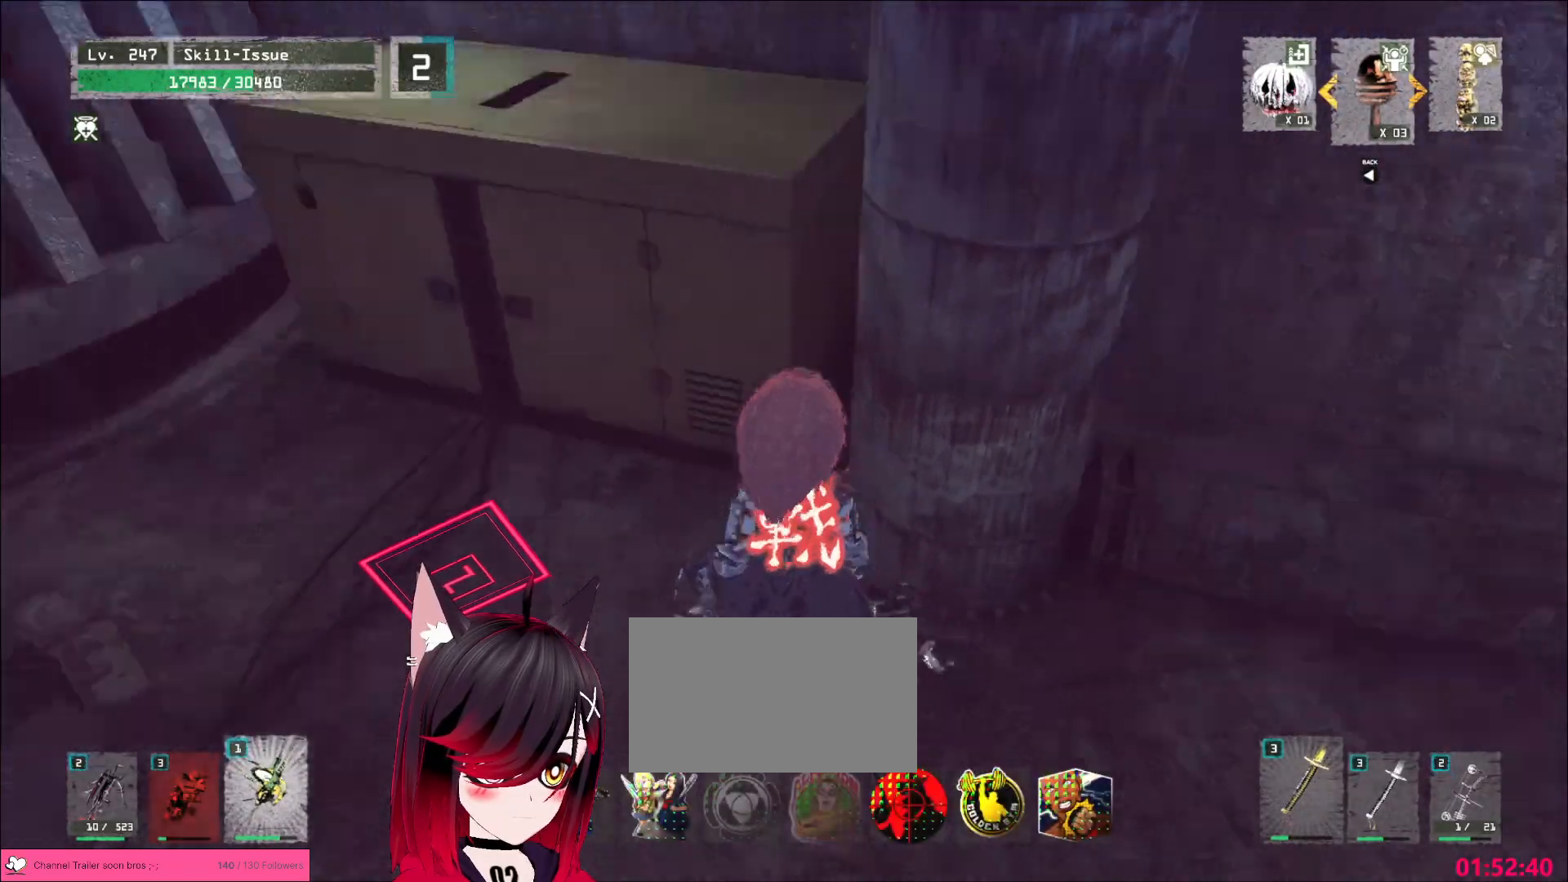
{"keys": [], "mouse": [], "events": []}
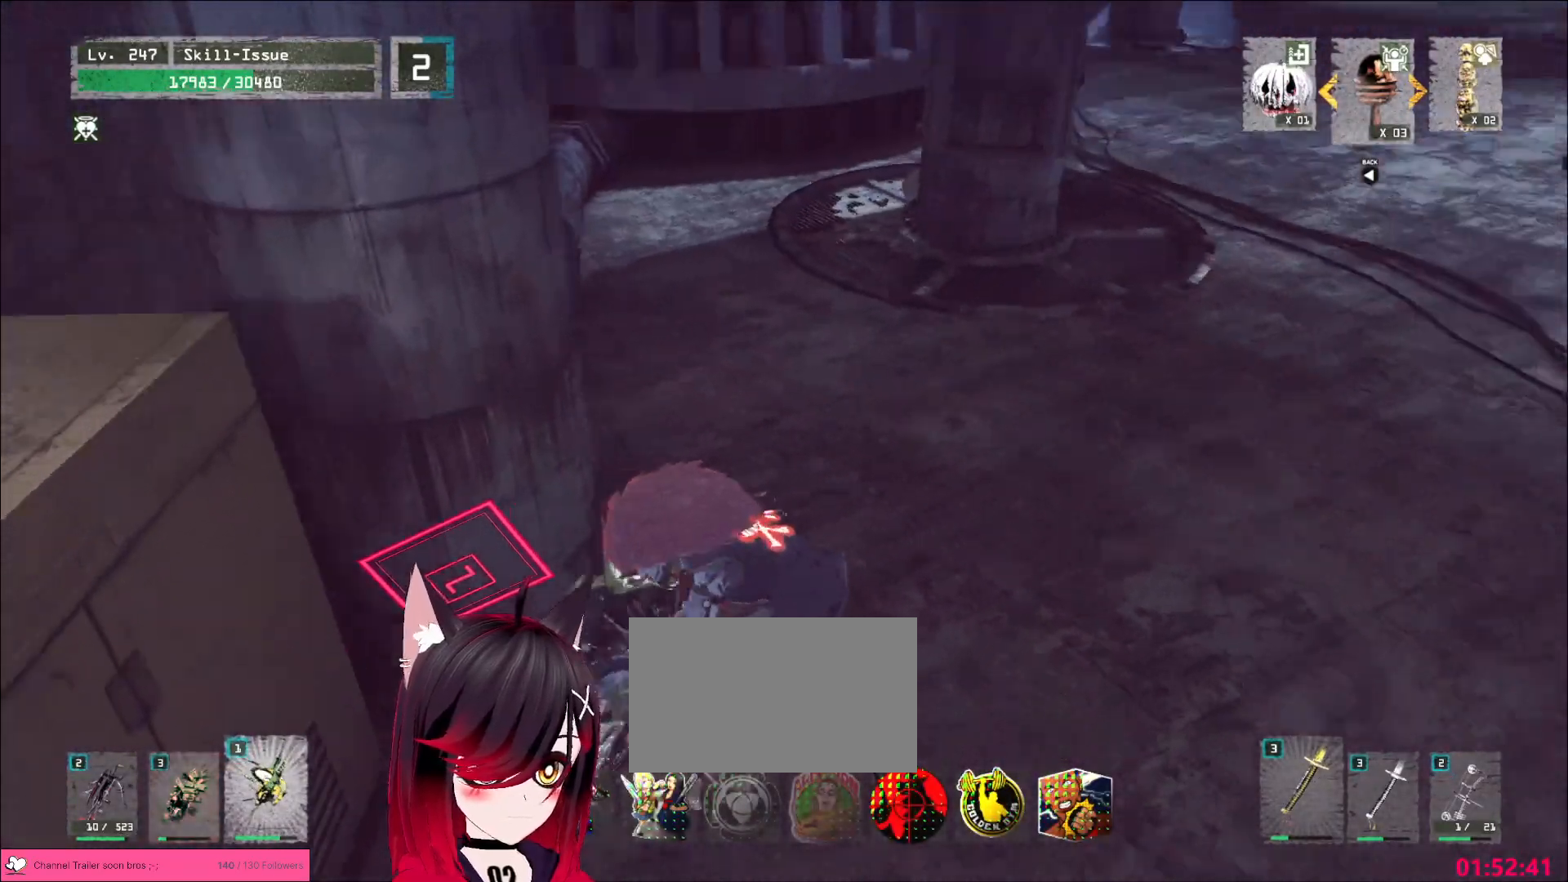
{"keys": ["w"], "mouse": [], "events": [[67, "w", "down"]]}
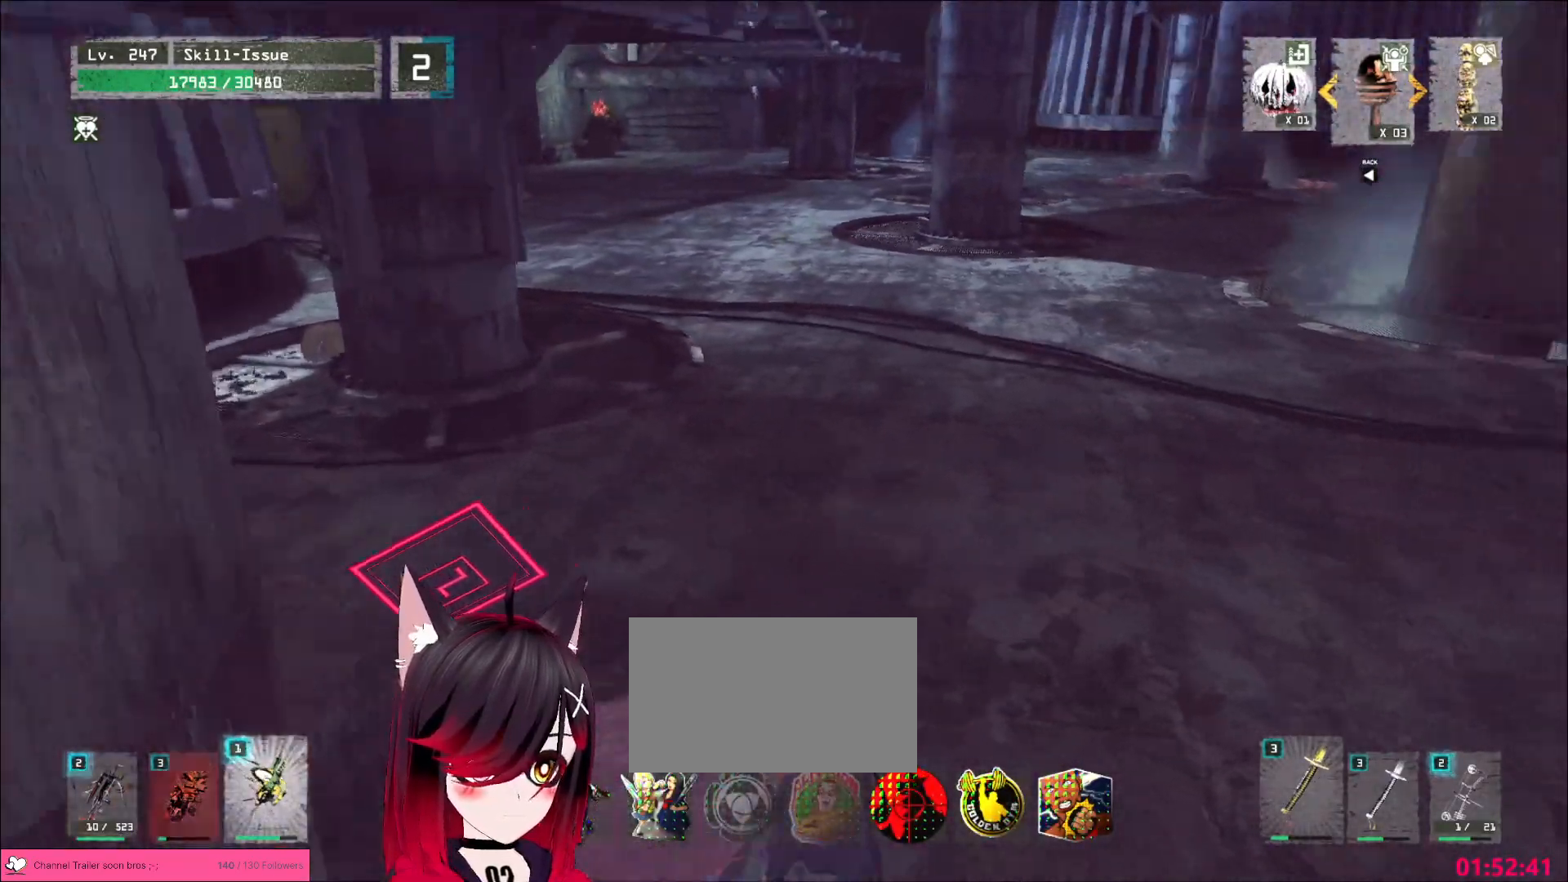
{"keys": ["w"], "mouse": [], "events": []}
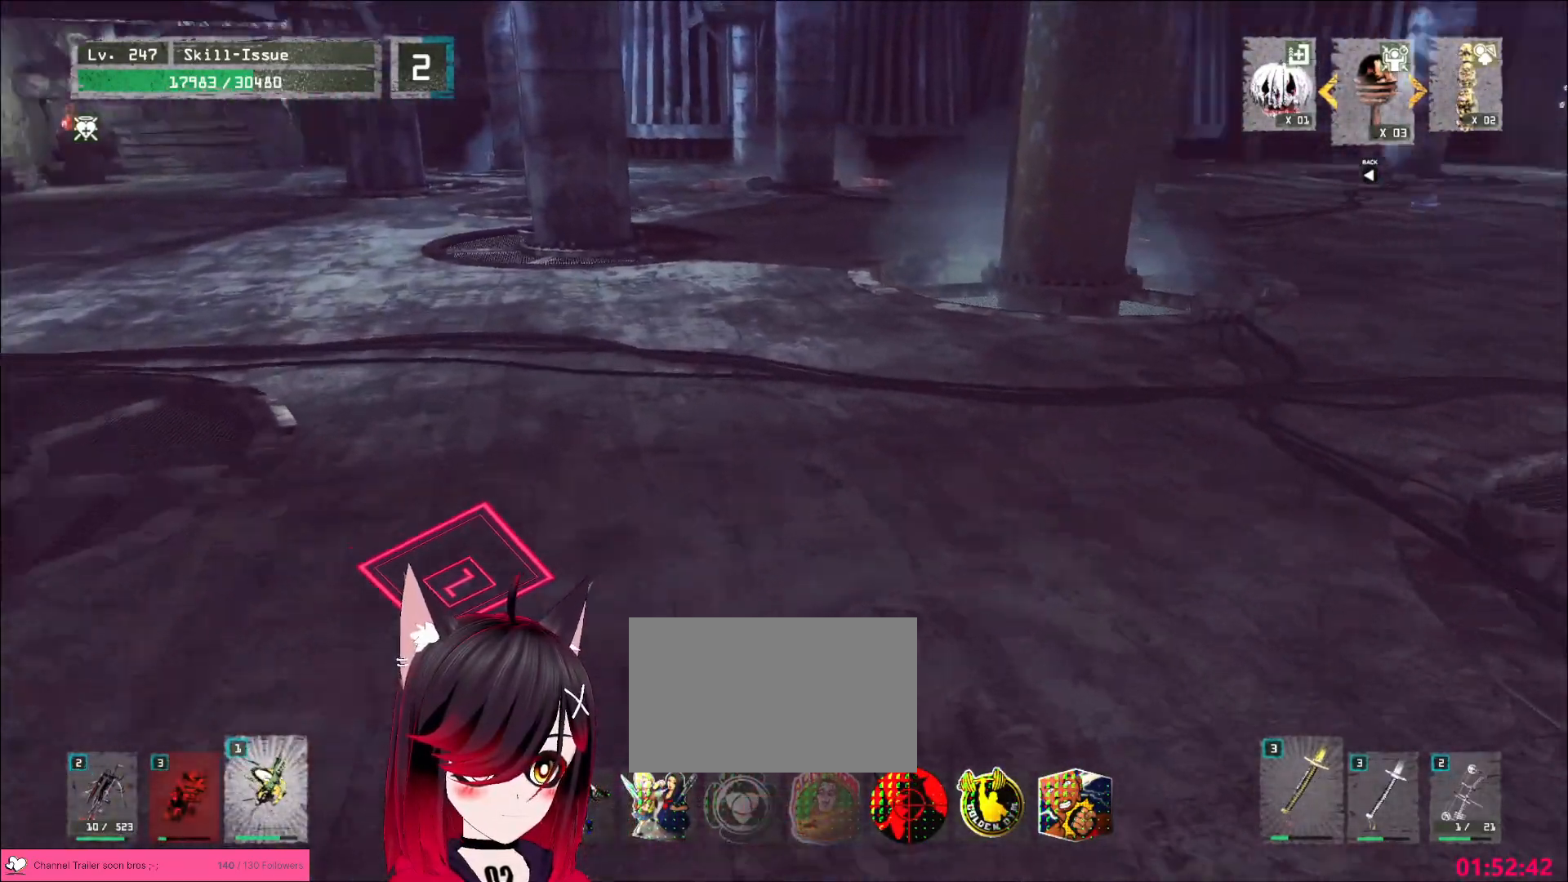
{"keys": ["w"], "mouse": [], "events": []}
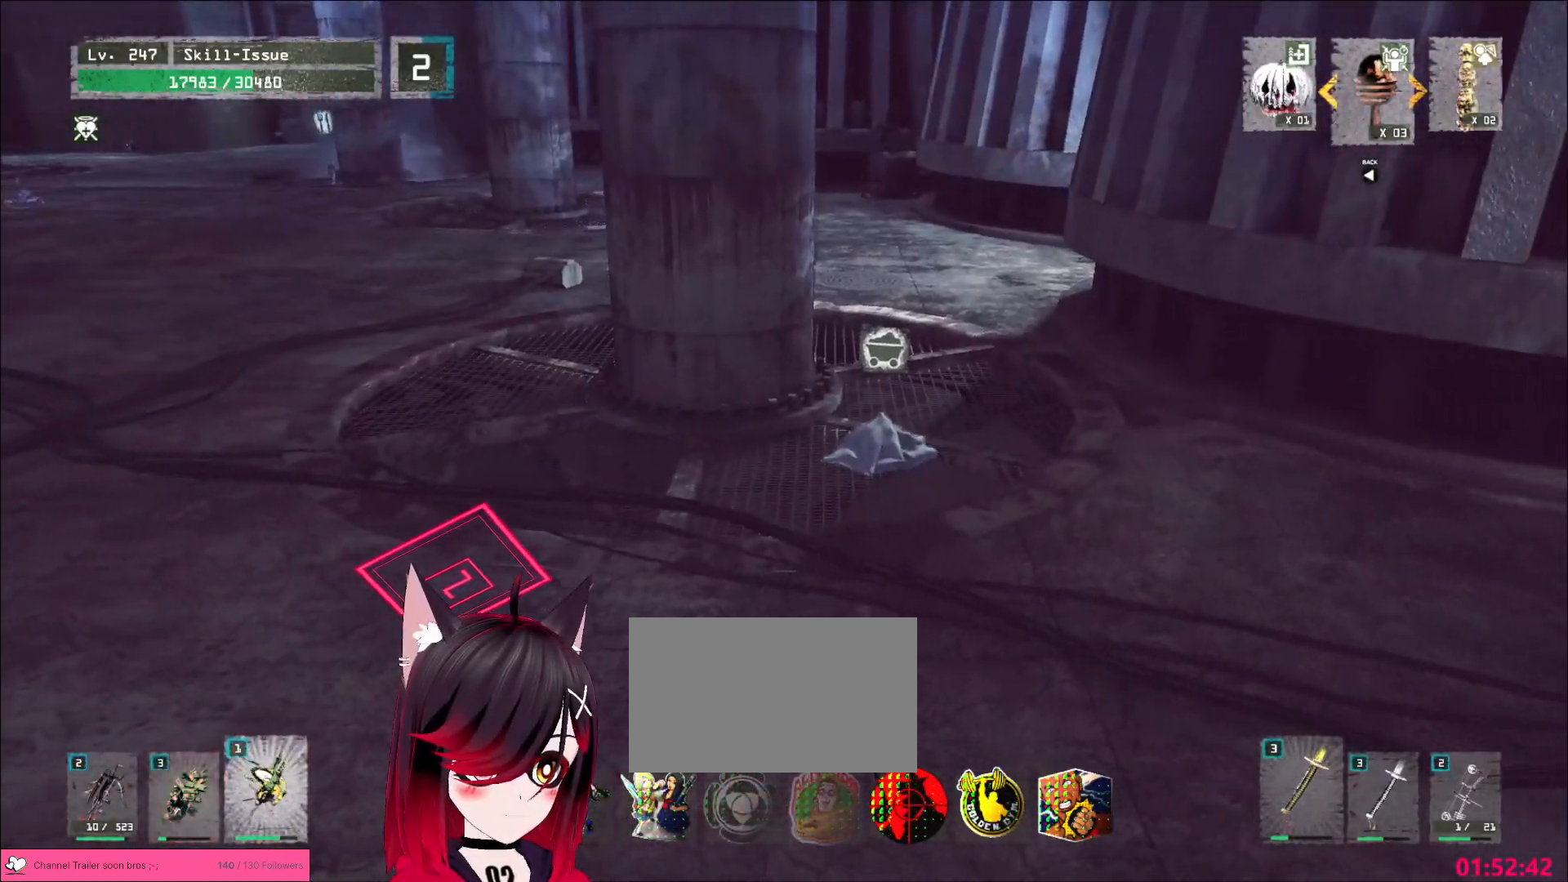
{"keys": ["w"], "mouse": [], "events": []}
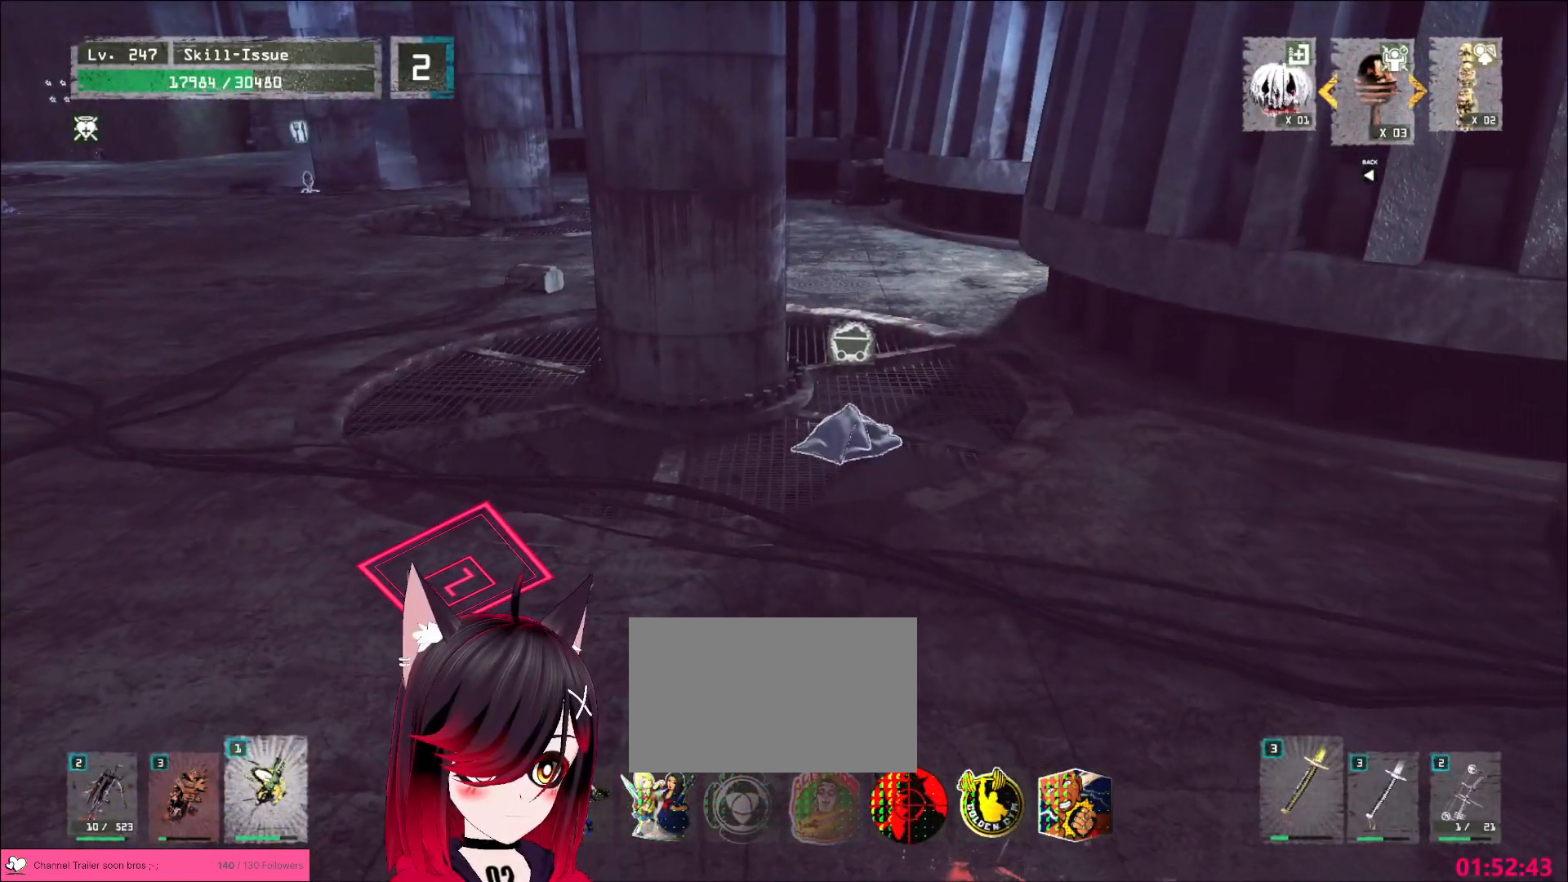
{"keys": ["w"], "mouse": [], "events": []}
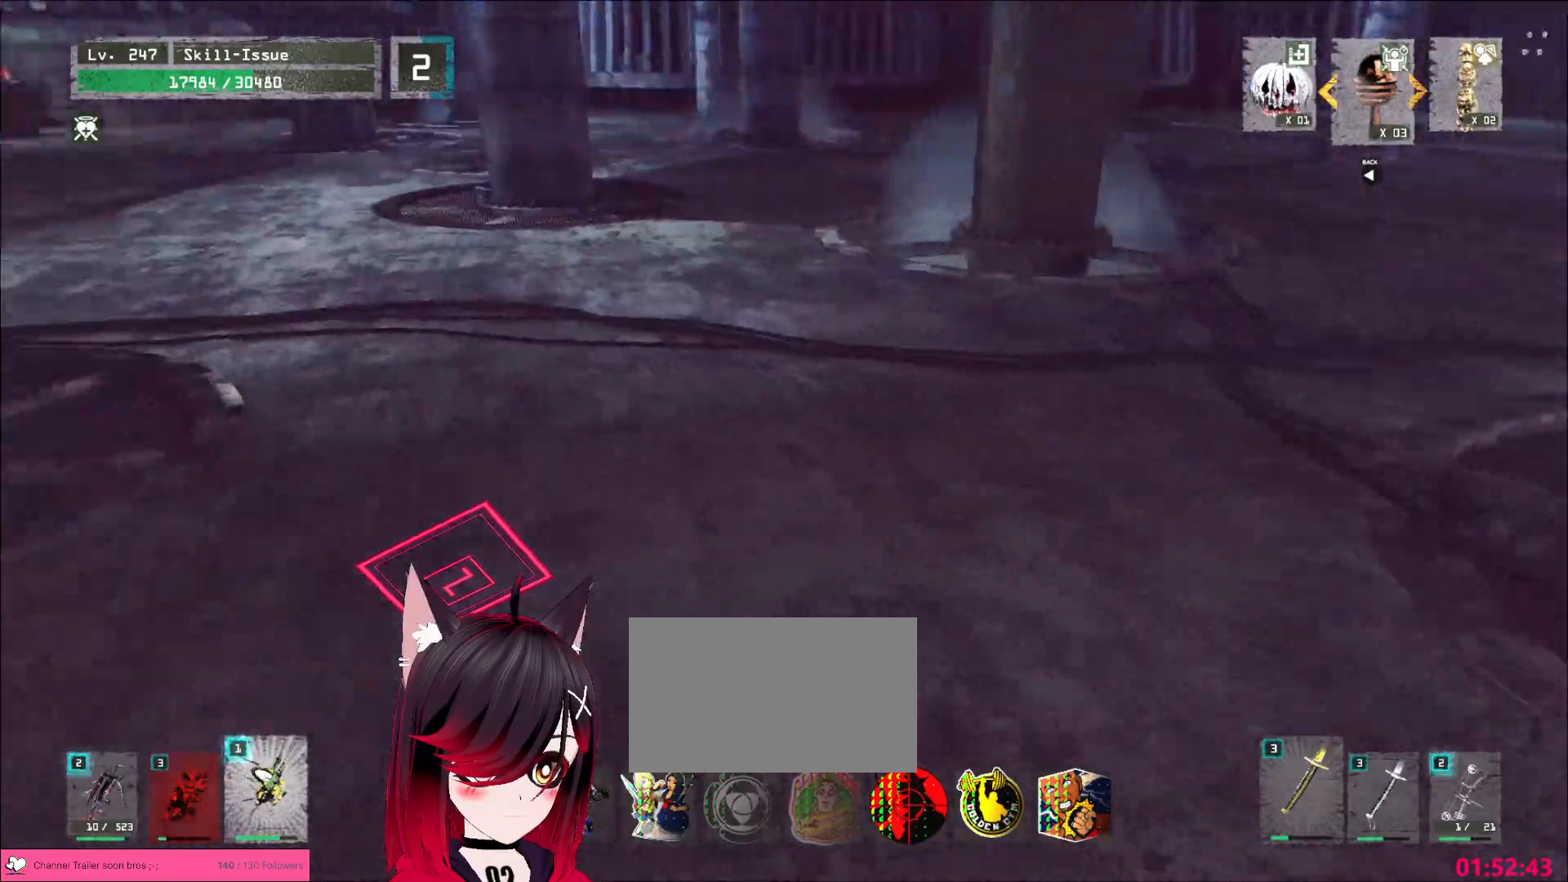
{"keys": ["ctrl", "w"], "mouse": [], "events": [[317, "2", "down"], [383, "2", "up"], [500, "ctrl", "down"]]}
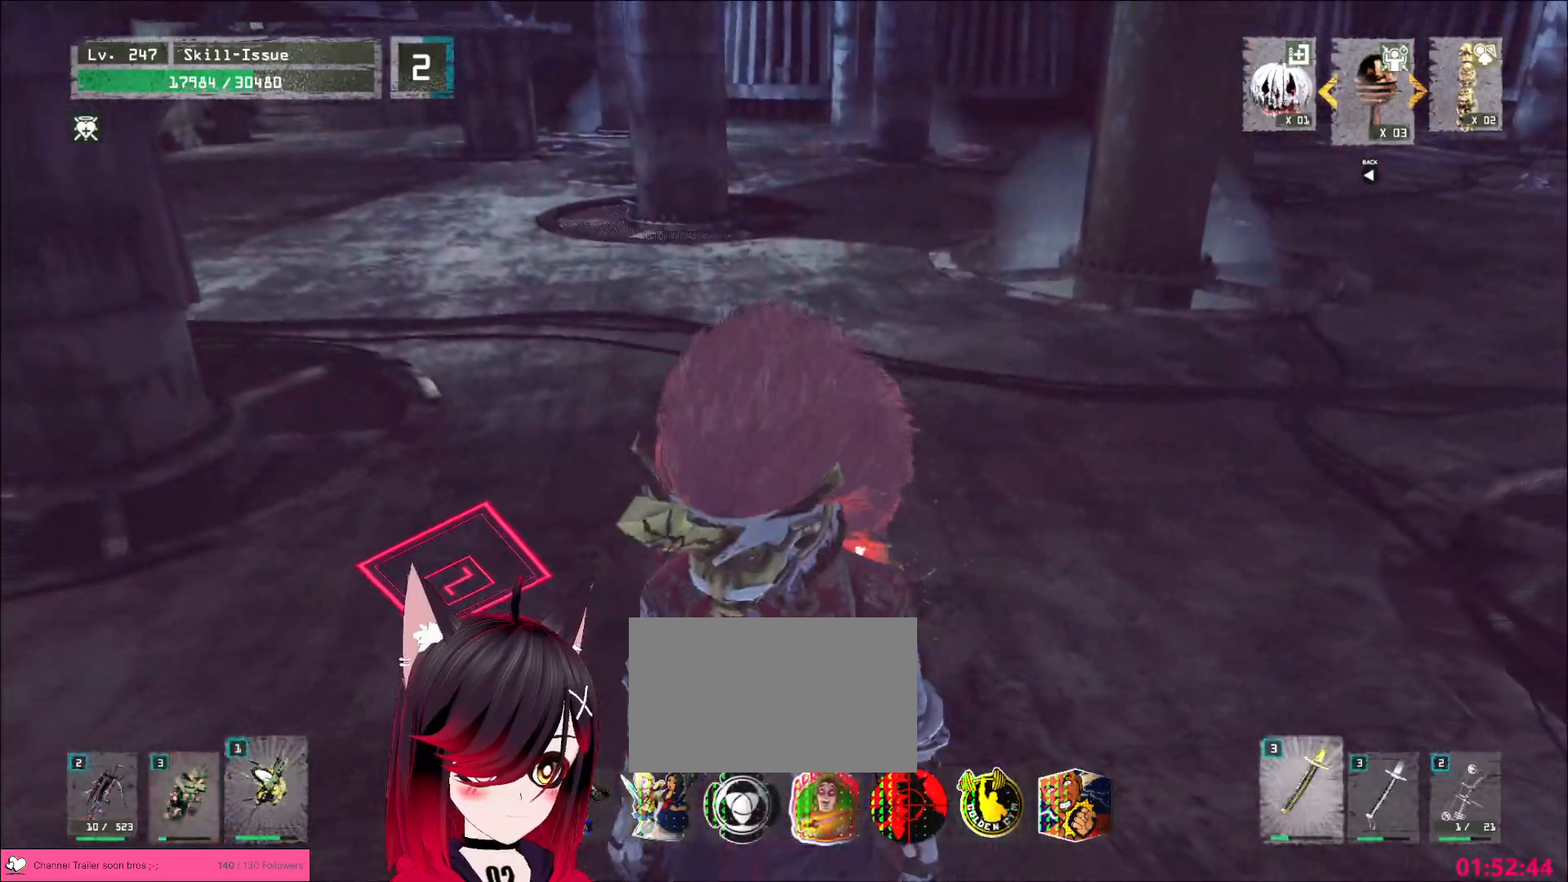
{"keys": ["w"], "mouse": [], "events": [[67, "ctrl", "up"], [217, "3", "down"], [267, "3", "up"], [350, "ctrl", "down"], [433, "ctrl", "up"]]}
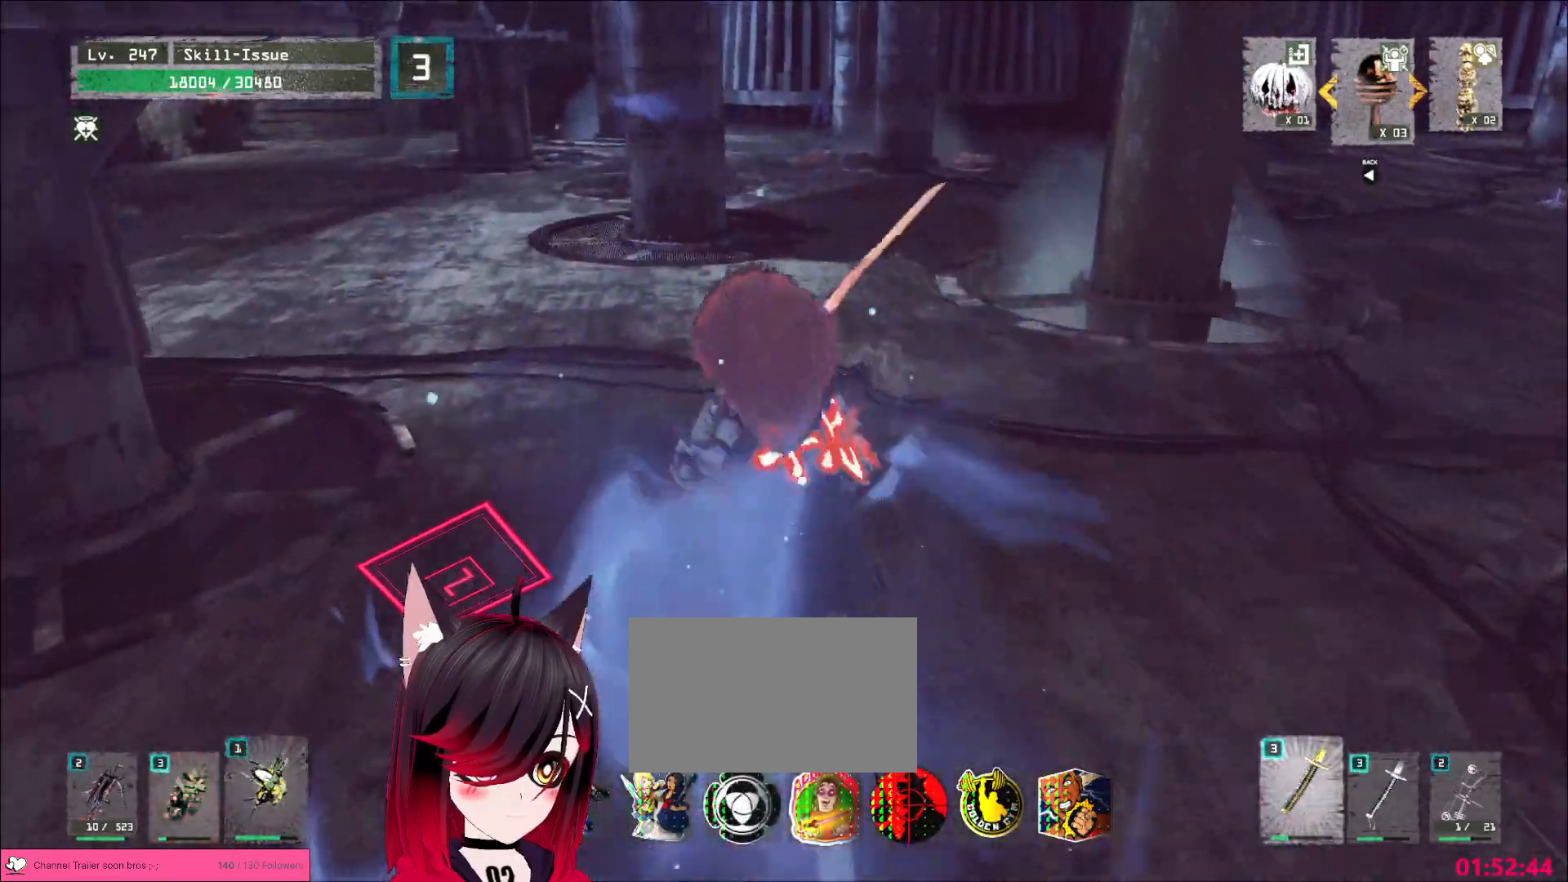
{"keys": [], "mouse": []}